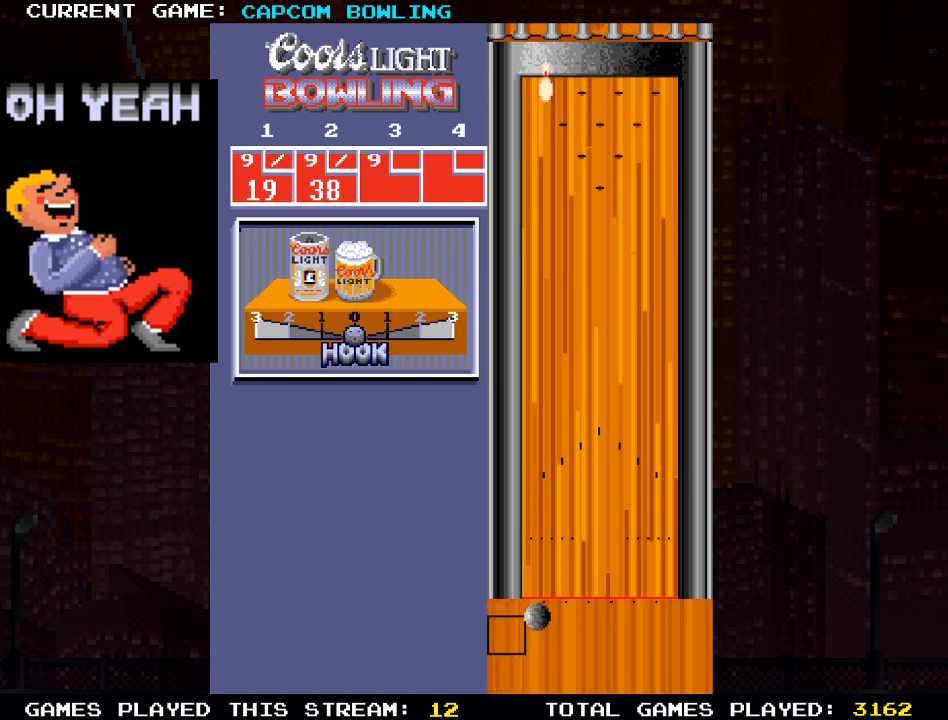
Gameplay with a controller (PlayStation layout); each line is a JSON object with the inputs held at the frame after it. "events" lists button and stick changes between this image and that frame as [ms after this image, input, new state], when the widget could be followed in between.
{"buttons": [], "left_stick": "center", "right_stick": "center", "events": [[250, "DPAD_UP", "up"]]}
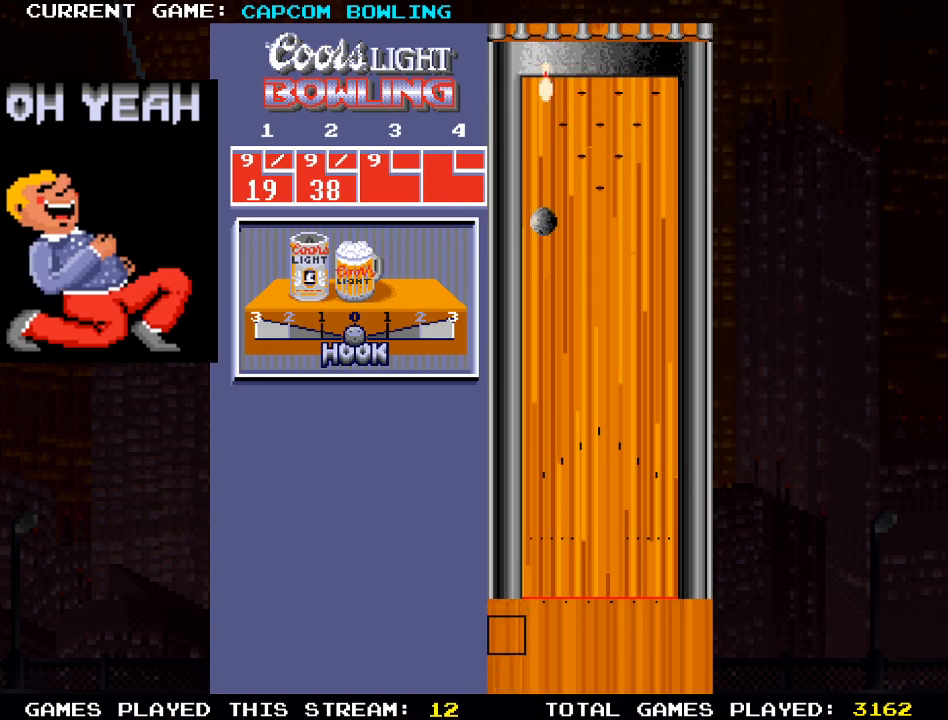
{"buttons": [], "left_stick": "center", "right_stick": "center", "events": []}
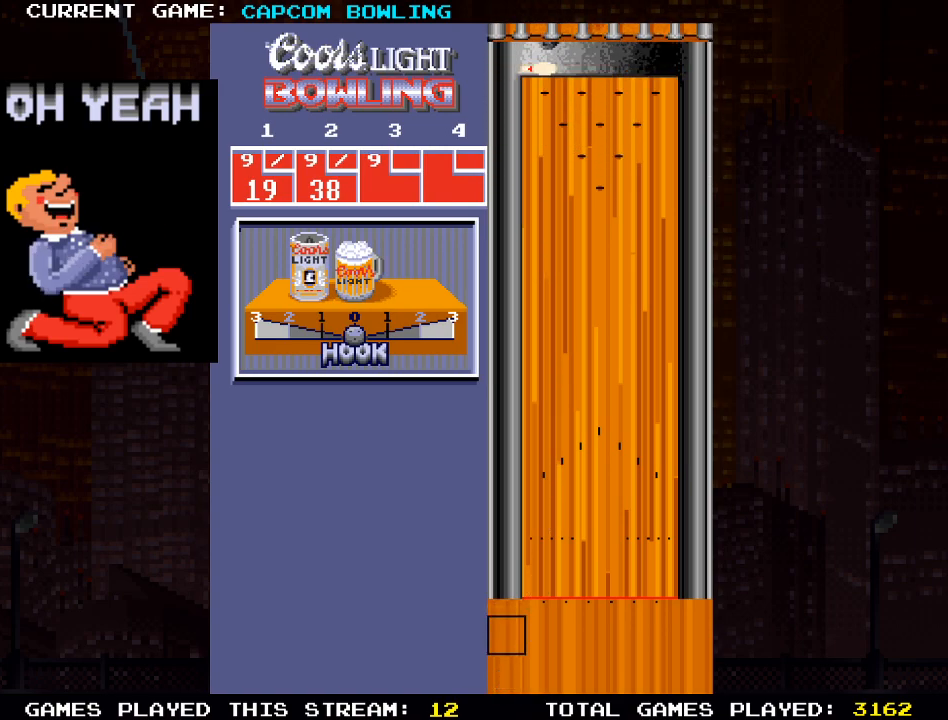
{"buttons": [], "left_stick": "center", "right_stick": "center", "events": []}
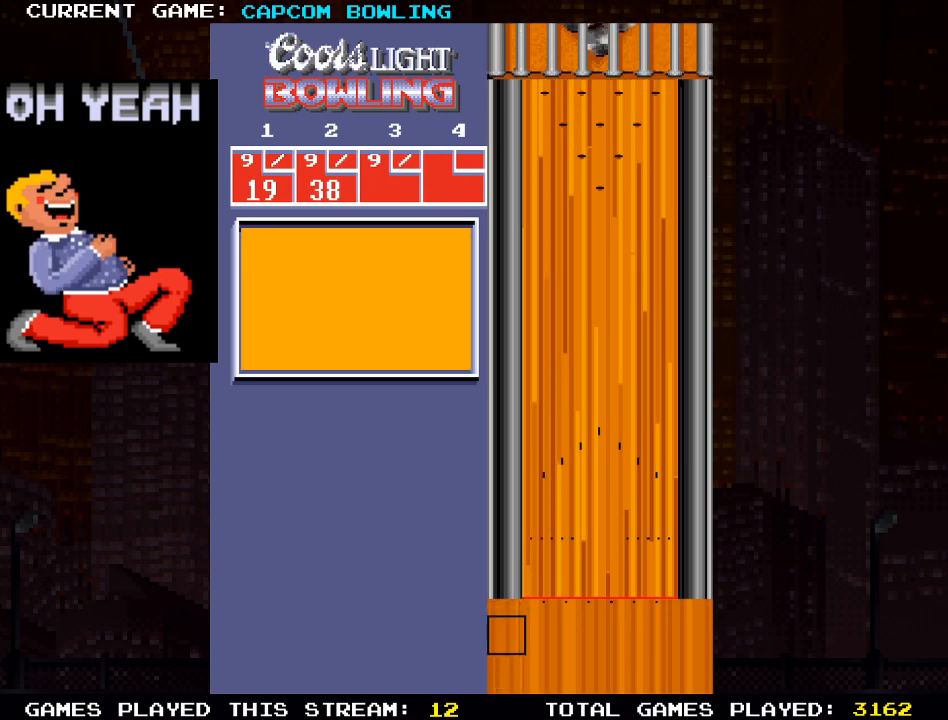
{"buttons": [], "left_stick": "center", "right_stick": "center", "events": []}
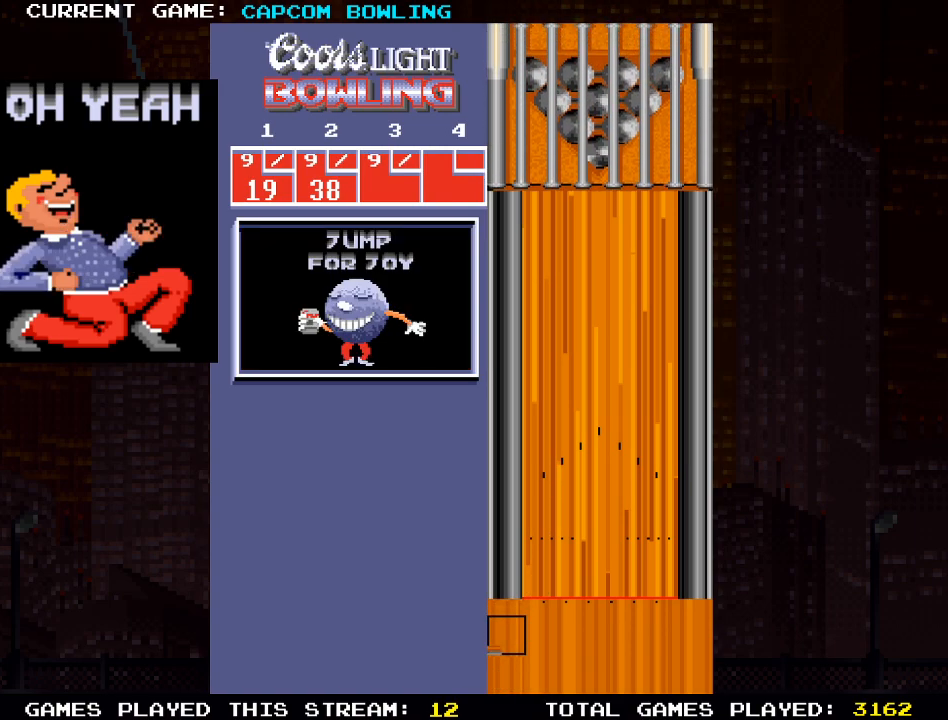
{"buttons": [], "left_stick": "center", "right_stick": "center", "events": []}
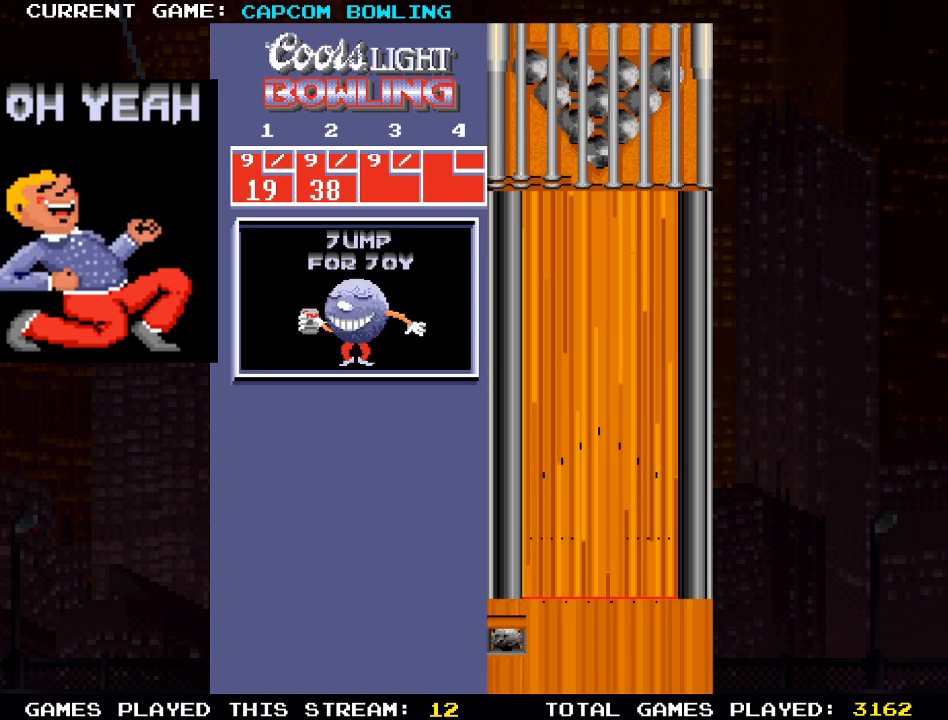
{"buttons": [], "left_stick": "center", "right_stick": "center", "events": []}
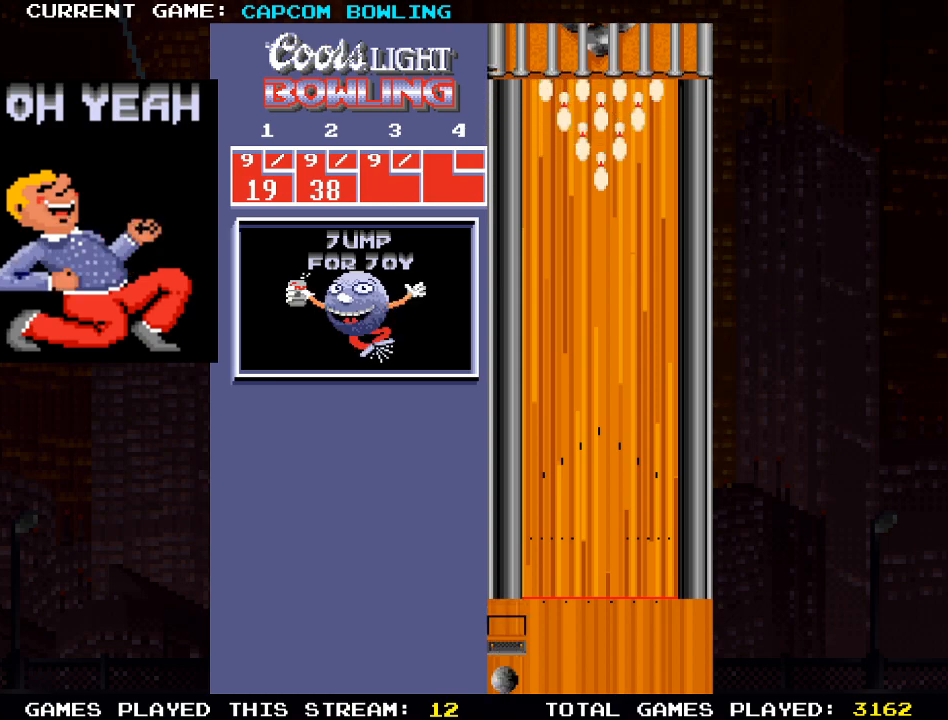
{"buttons": [], "left_stick": "center", "right_stick": "center", "events": []}
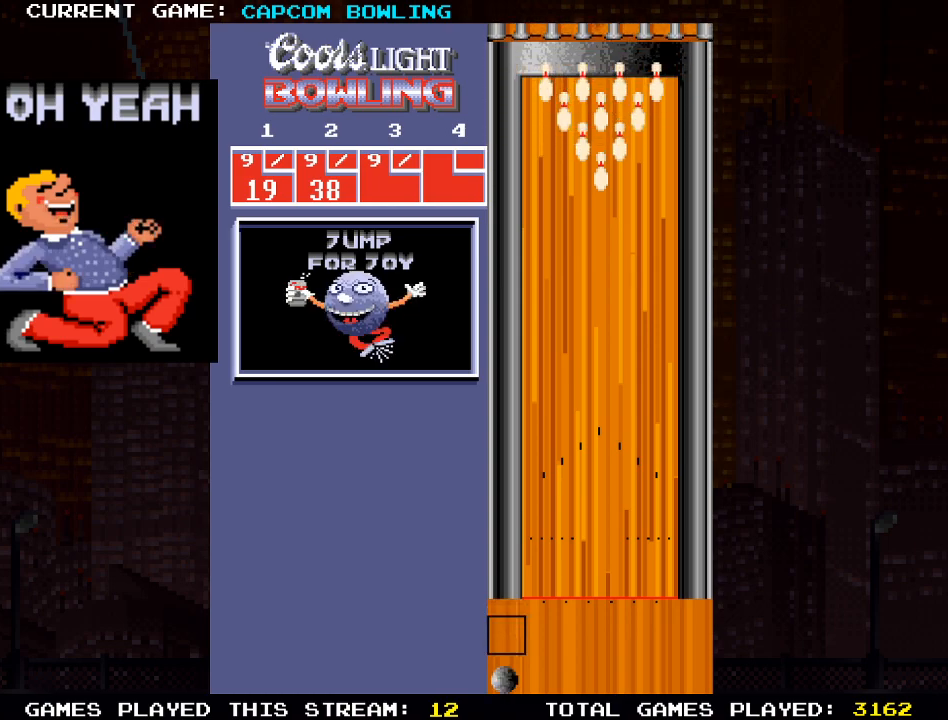
{"buttons": [], "left_stick": "center", "right_stick": "center", "events": []}
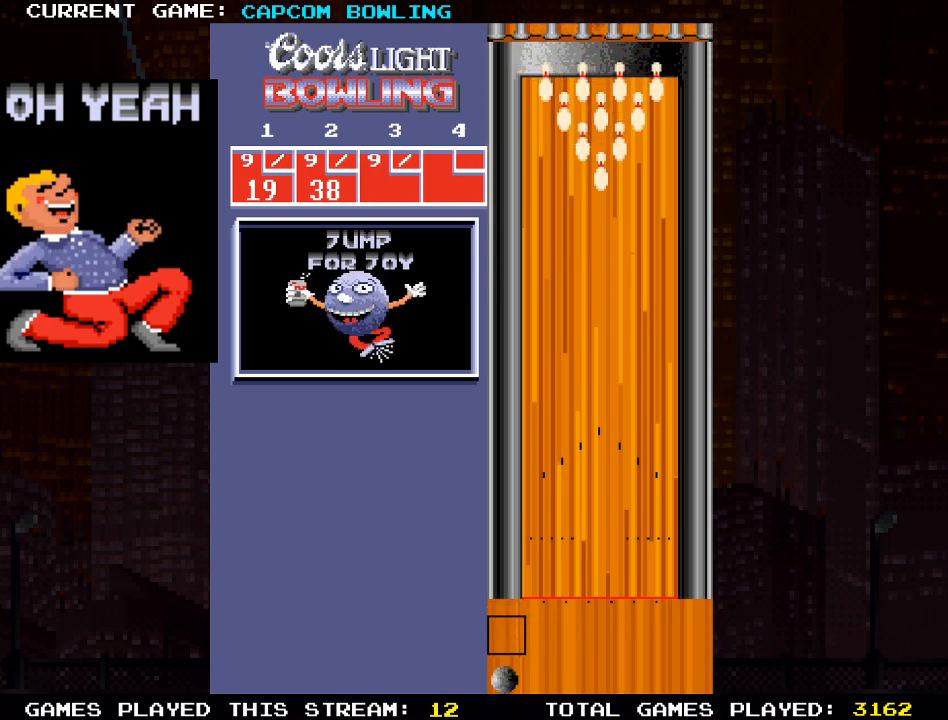
{"buttons": [], "left_stick": "center", "right_stick": "center", "events": []}
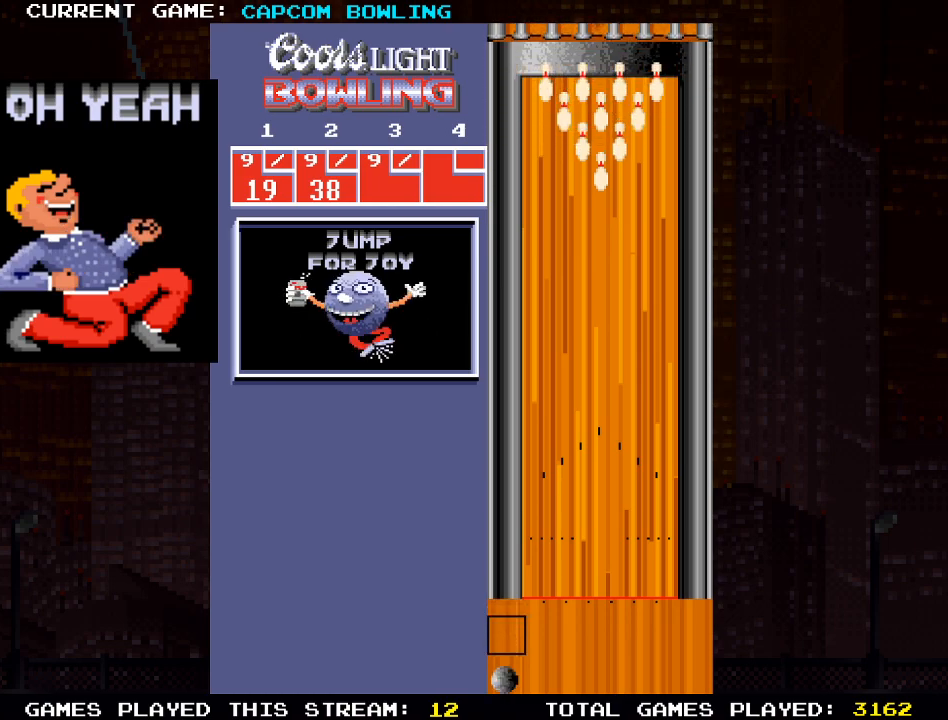
{"buttons": [], "left_stick": "center", "right_stick": "center", "events": [[50, "DPAD_RIGHT", "down"], [400, "DPAD_RIGHT", "up"]]}
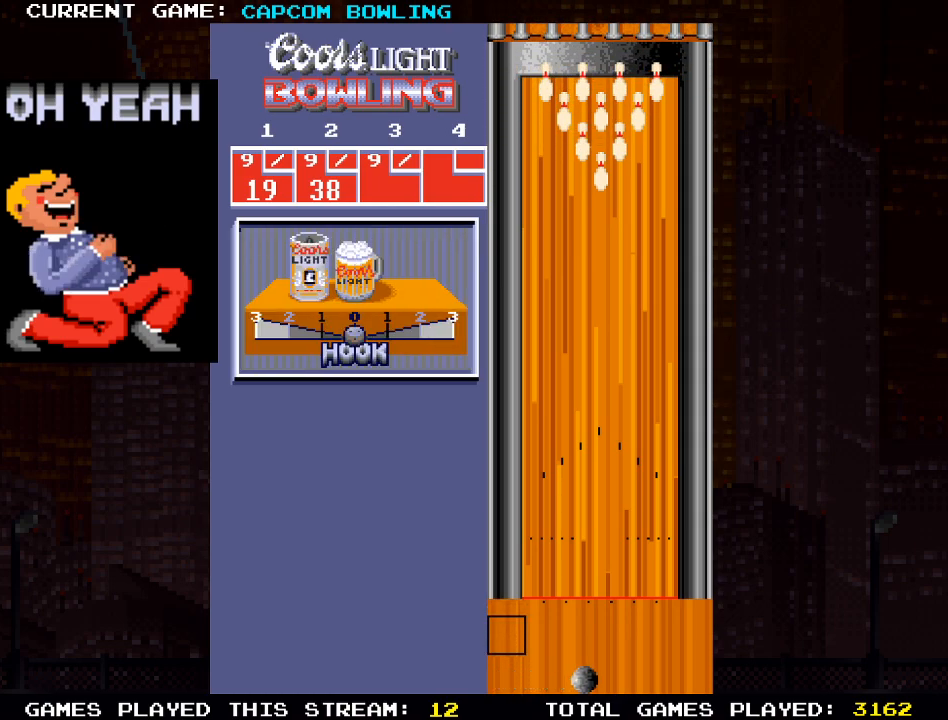
{"buttons": [], "left_stick": "center", "right_stick": "center", "events": [[150, "DPAD_RIGHT", "down"], [250, "DPAD_RIGHT", "up"]]}
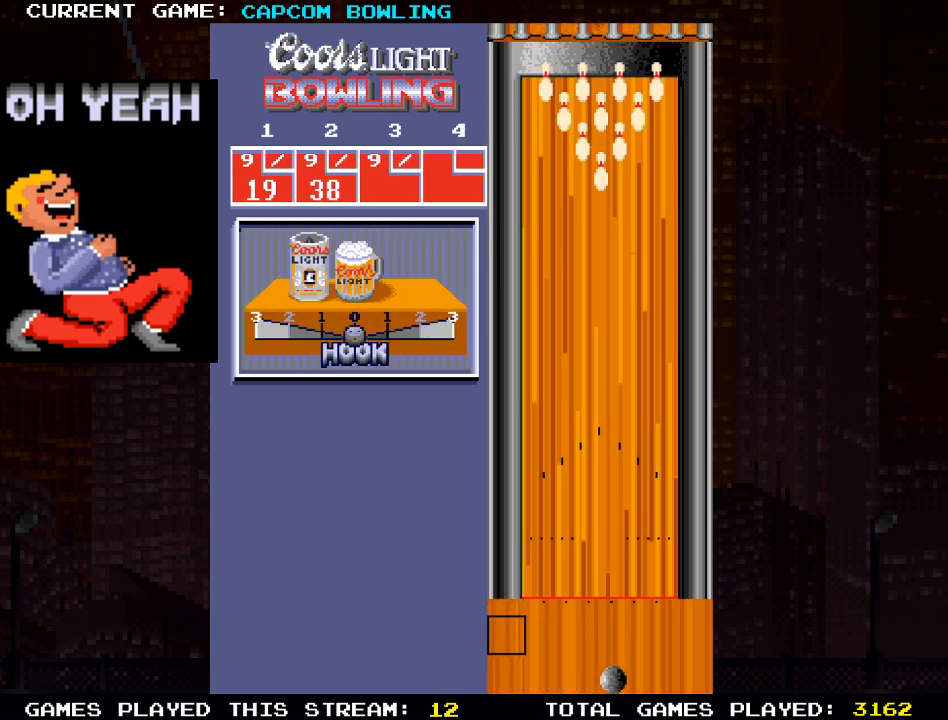
{"buttons": [], "left_stick": "center", "right_stick": "center", "events": [[200, "DPAD_RIGHT", "down"], [250, "DPAD_RIGHT", "up"]]}
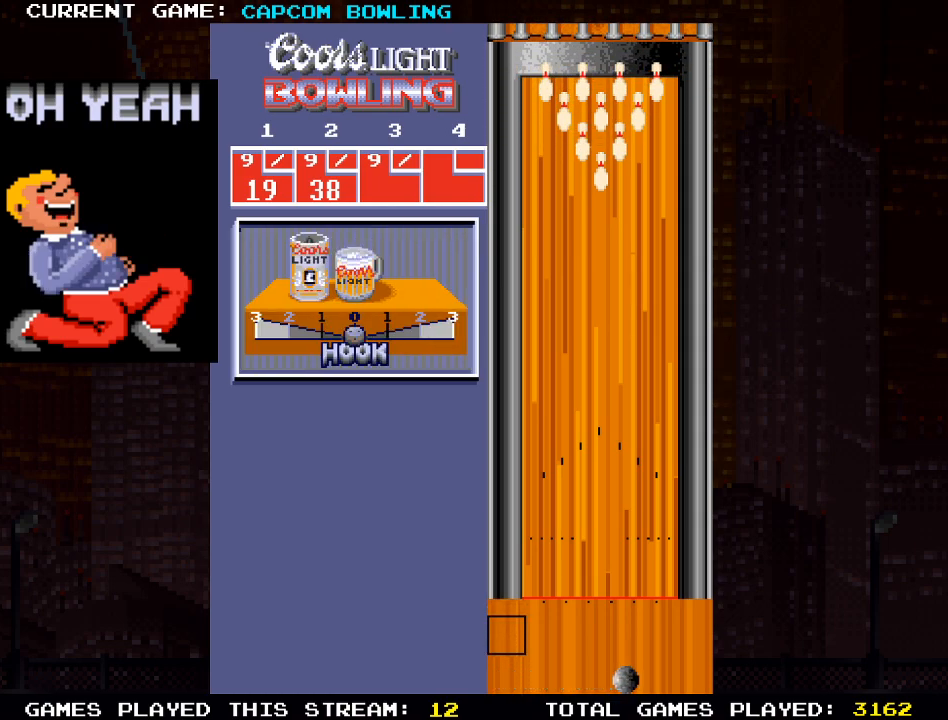
{"buttons": [], "left_stick": "center", "right_stick": "center", "events": [[233, "DPAD_LEFT", "down"], [317, "DPAD_LEFT", "up"]]}
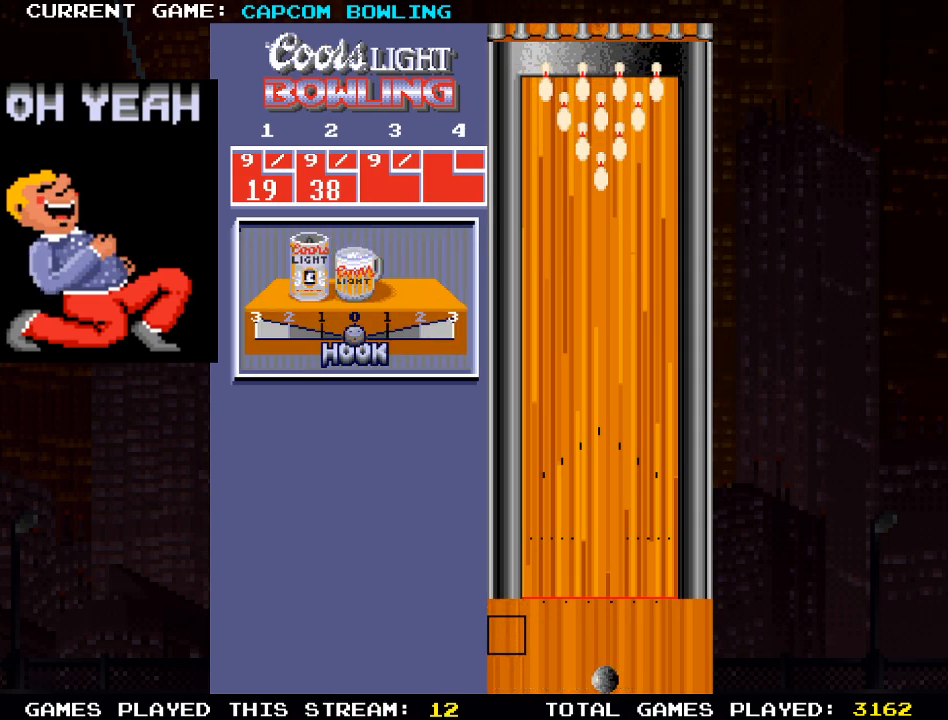
{"buttons": ["SQUARE"], "left_stick": "center", "right_stick": "center", "events": [[100, "DPAD_RIGHT", "down"], [150, "DPAD_RIGHT", "up"], [450, "SQUARE", "down"]]}
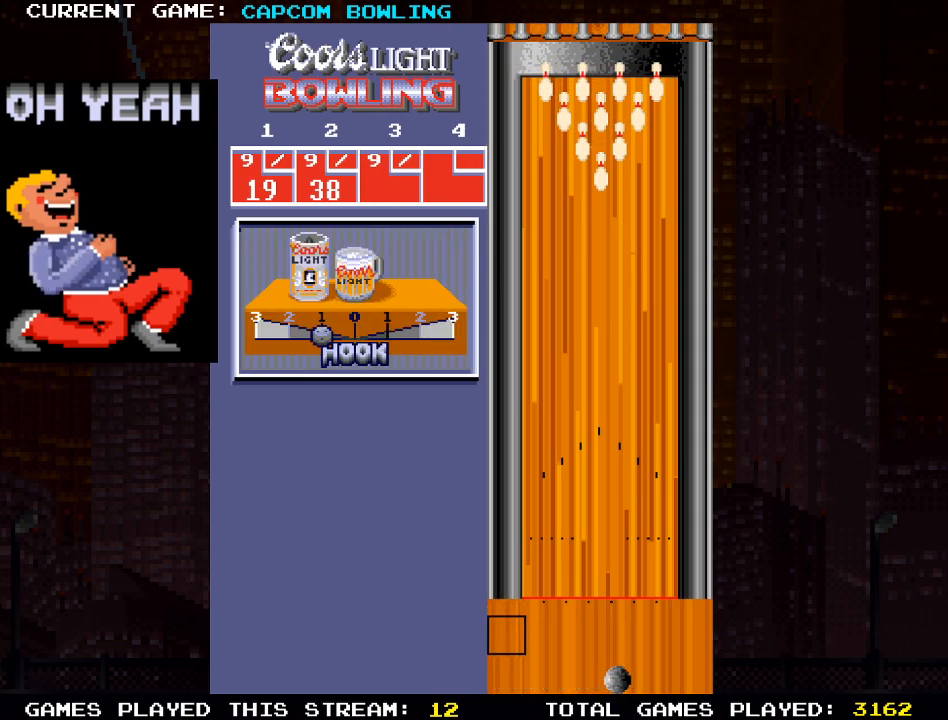
{"buttons": [], "left_stick": "center", "right_stick": "center", "events": [[83, "SQUARE", "up"]]}
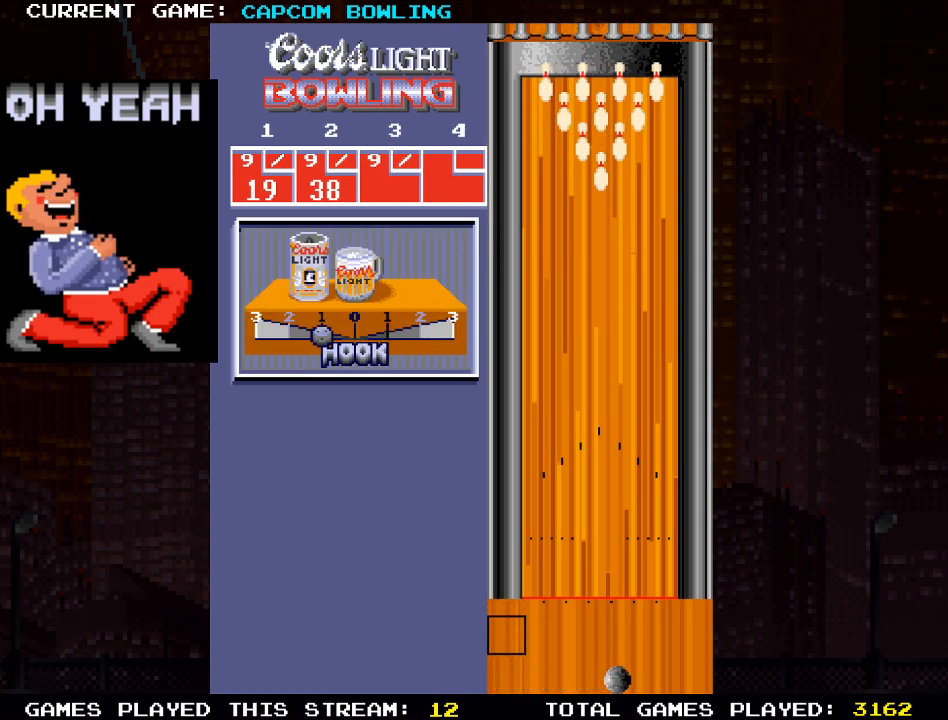
{"buttons": ["DPAD_UP"], "left_stick": "center", "right_stick": "center", "events": [[250, "DPAD_UP", "down"]]}
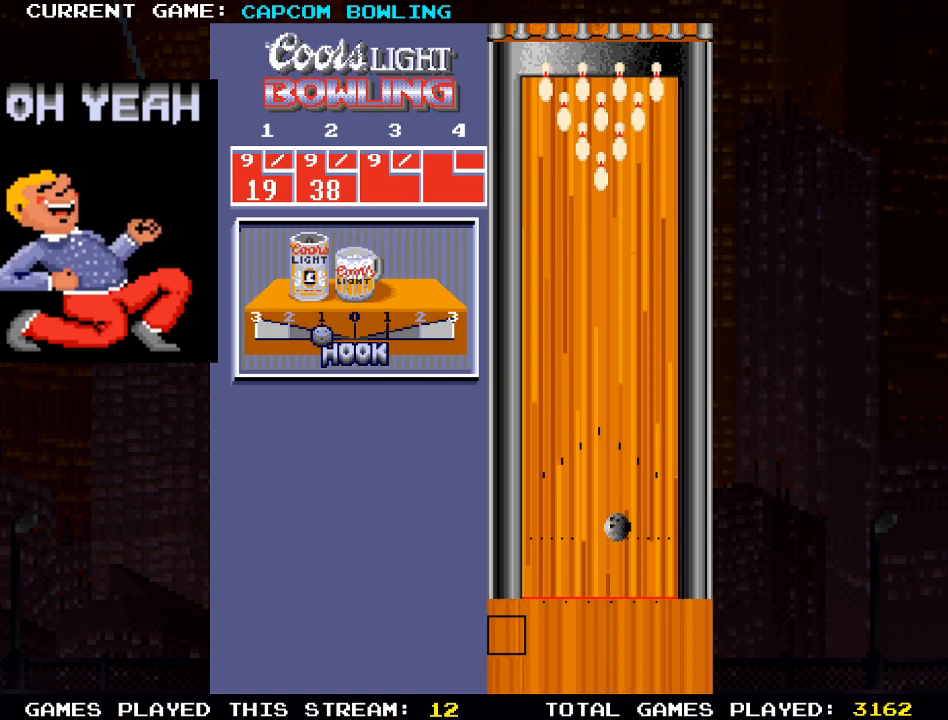
{"buttons": [], "left_stick": "center", "right_stick": "center", "events": [[217, "DPAD_UP", "up"]]}
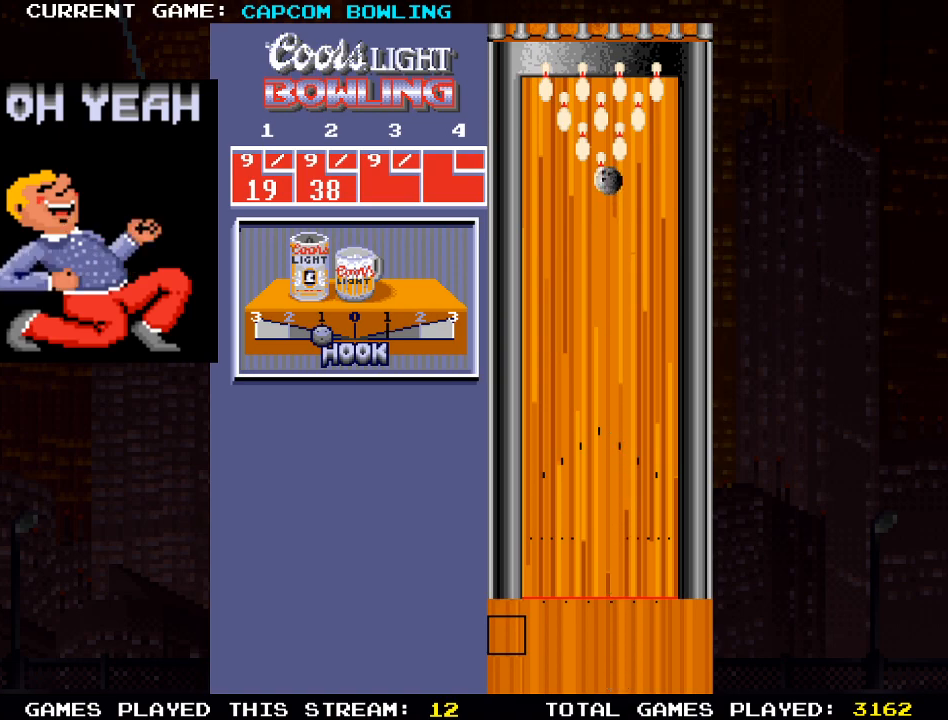
{"buttons": [], "left_stick": "center", "right_stick": "center", "events": []}
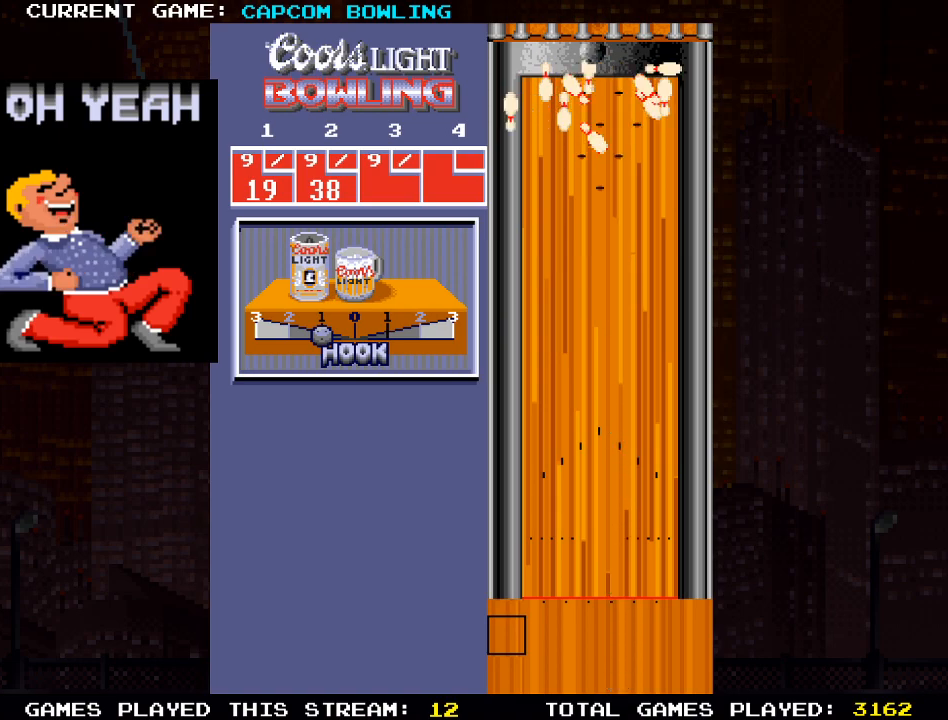
{"buttons": [], "left_stick": "center", "right_stick": "center", "events": []}
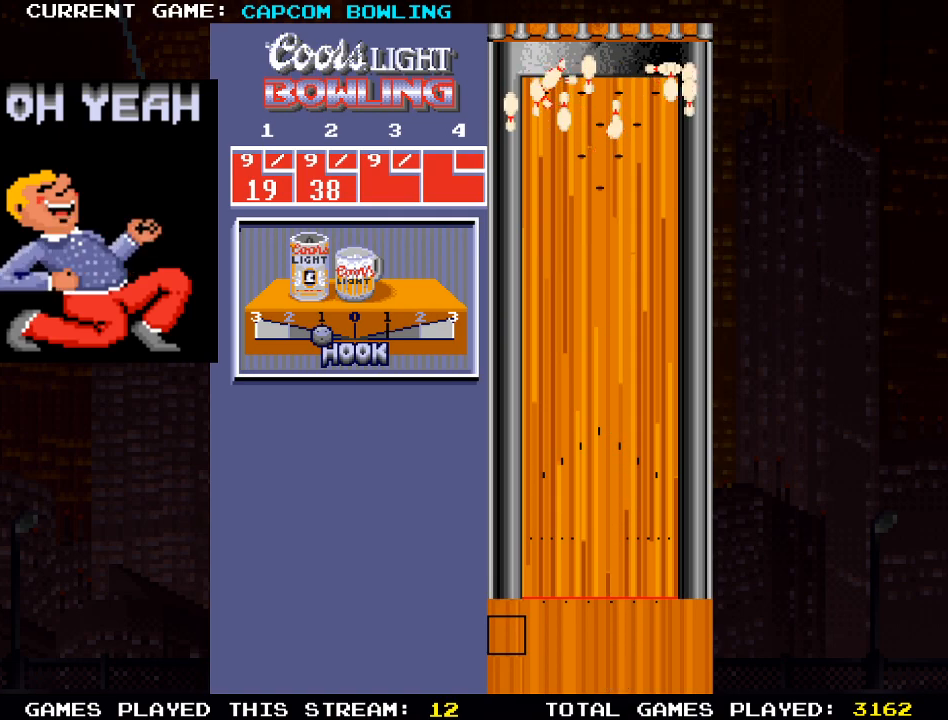
{"buttons": [], "left_stick": "center", "right_stick": "center", "events": []}
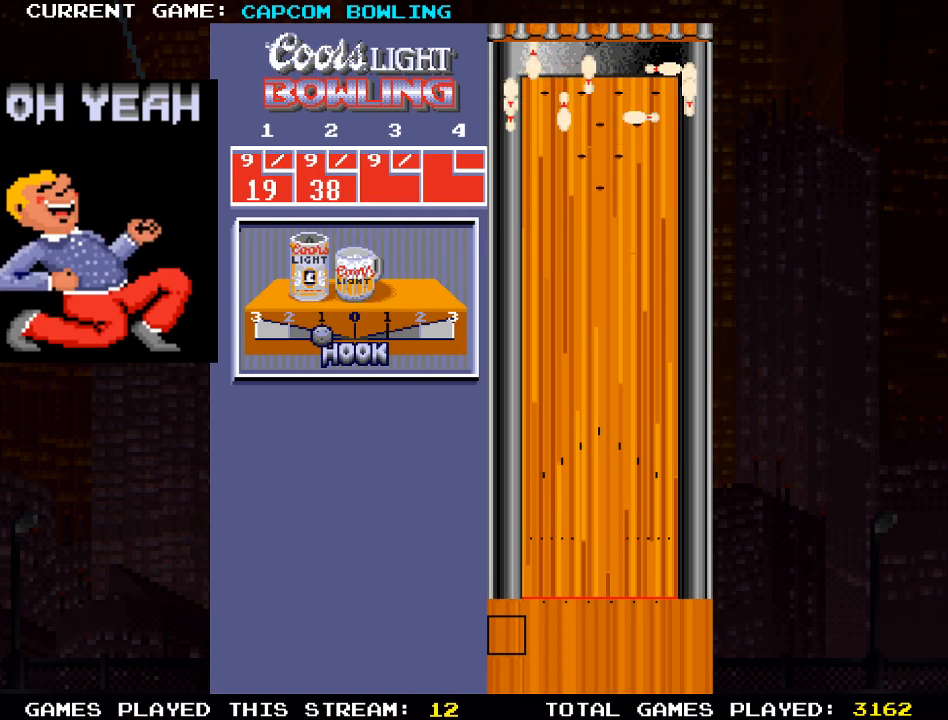
{"buttons": [], "left_stick": "center", "right_stick": "center", "events": []}
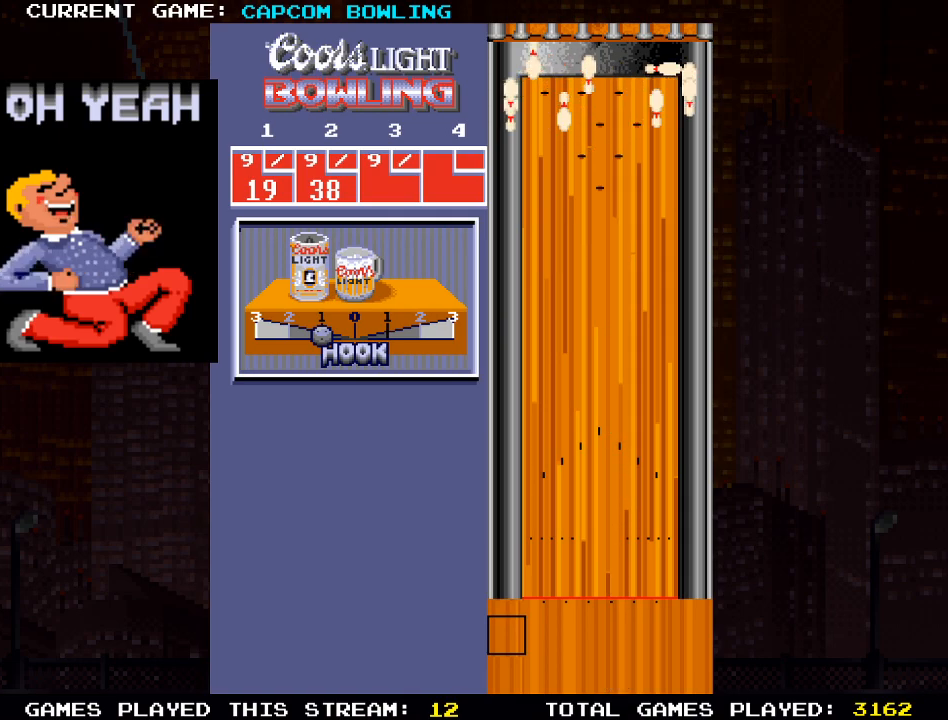
{"buttons": [], "left_stick": "center", "right_stick": "center", "events": []}
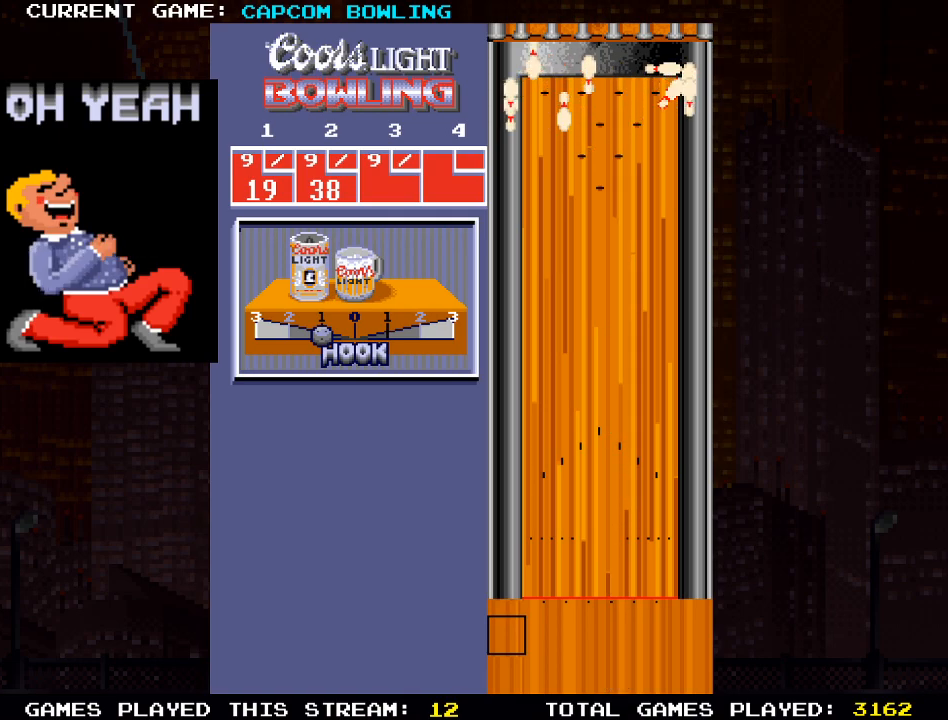
{"buttons": [], "left_stick": "center", "right_stick": "center", "events": []}
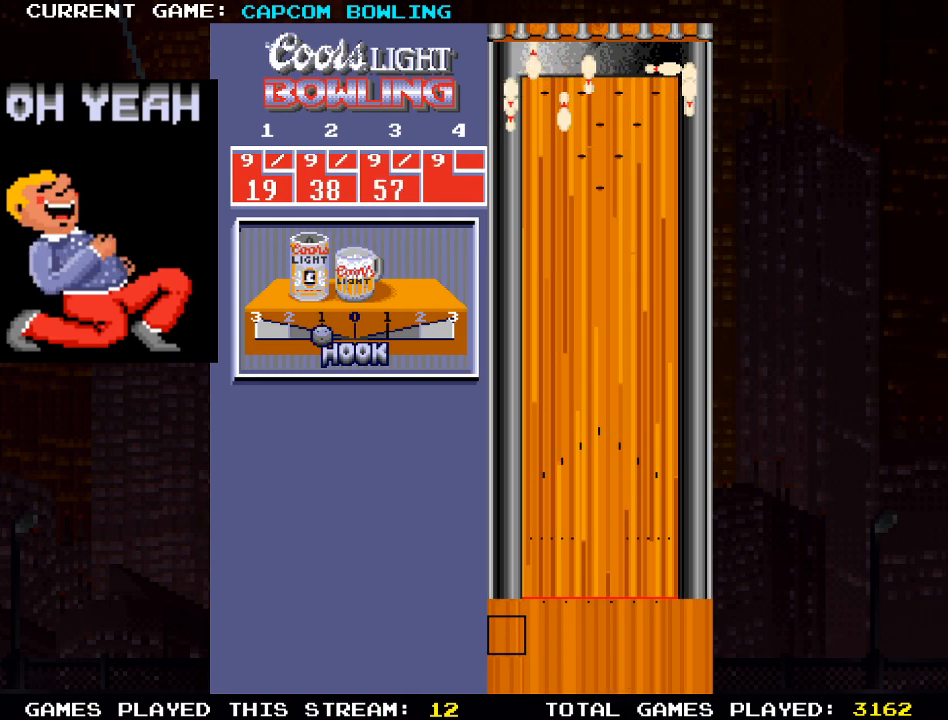
{"buttons": [], "left_stick": "center", "right_stick": "center", "events": []}
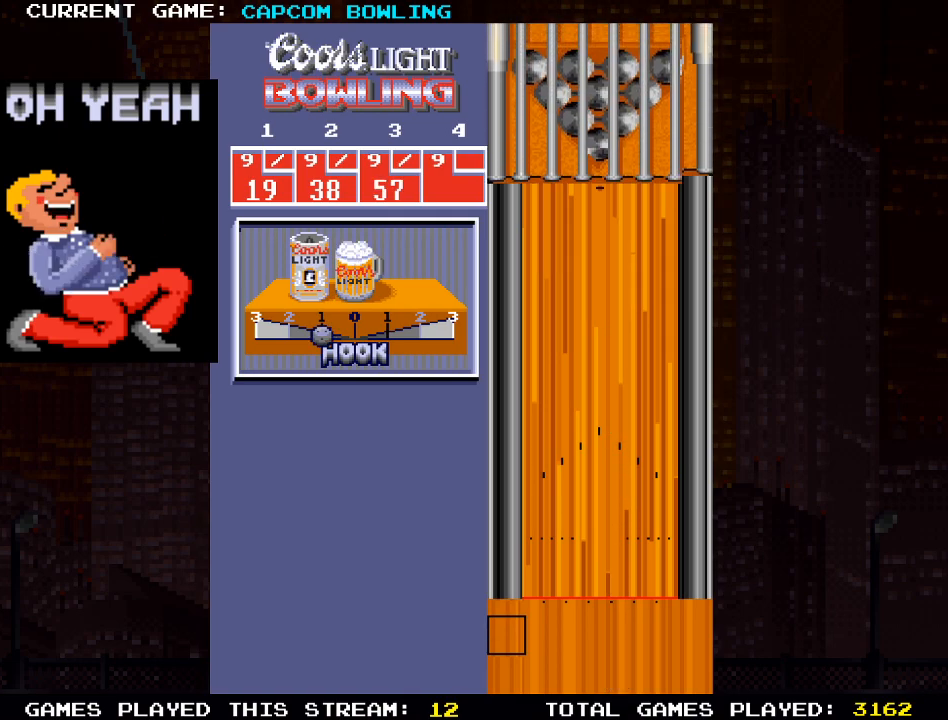
{"buttons": [], "left_stick": "center", "right_stick": "center", "events": []}
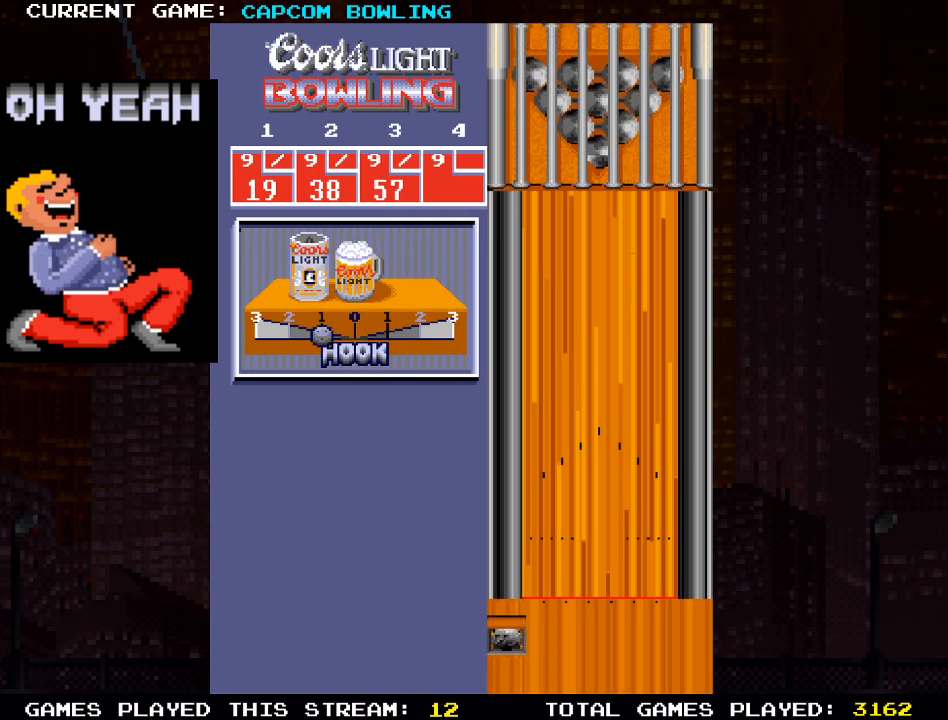
{"buttons": [], "left_stick": "center", "right_stick": "center", "events": []}
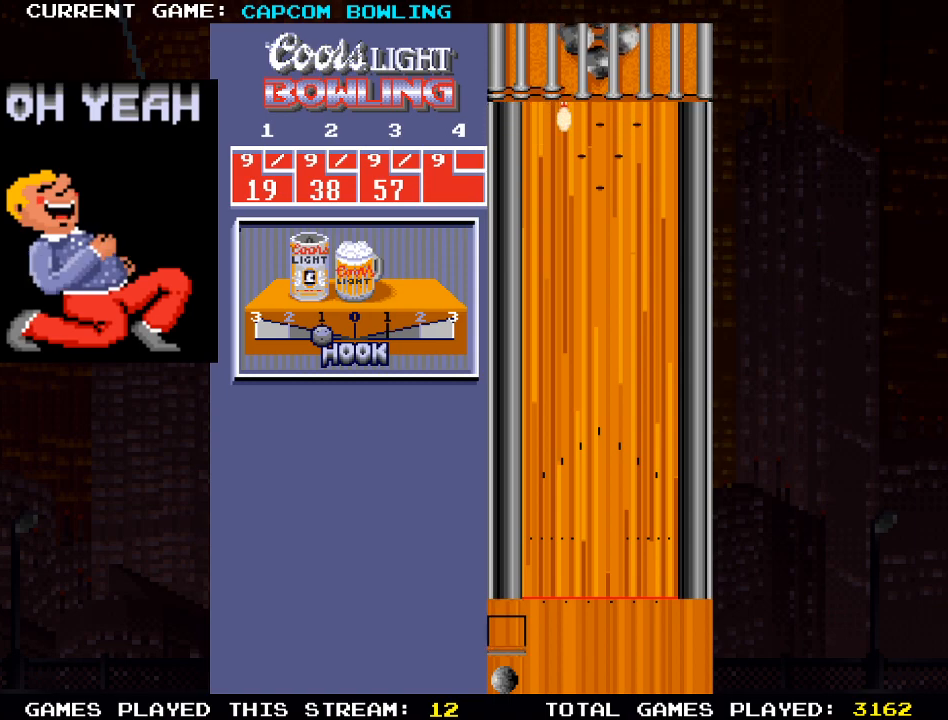
{"buttons": [], "left_stick": "center", "right_stick": "center", "events": [[150, "DPAD_RIGHT", "down"], [400, "DPAD_RIGHT", "up"]]}
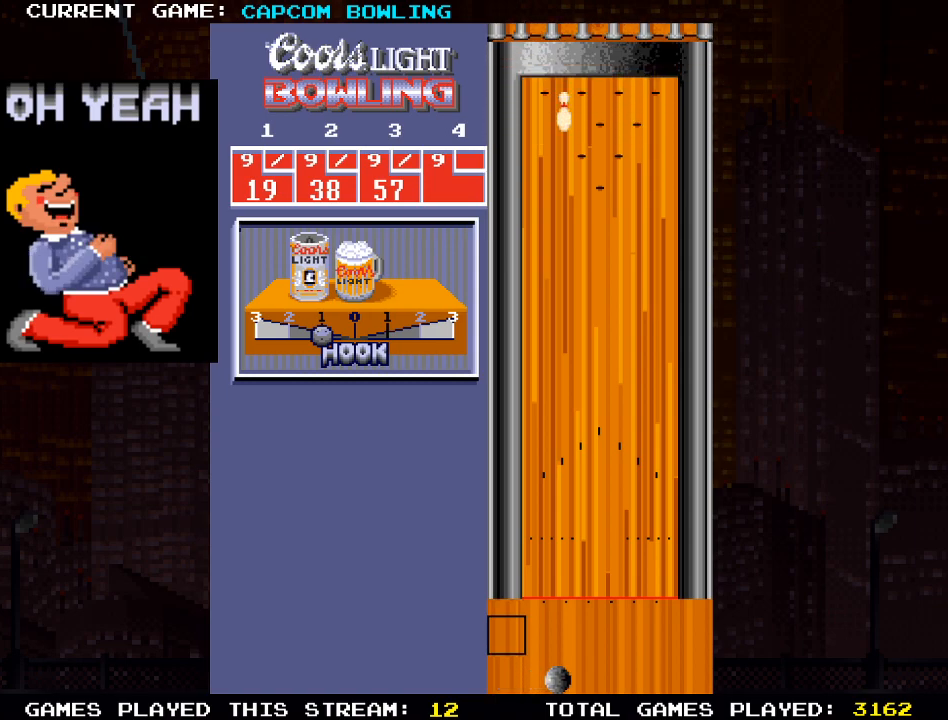
{"buttons": [], "left_stick": "center", "right_stick": "center", "events": [[200, "DPAD_RIGHT", "down"], [267, "DPAD_RIGHT", "up"]]}
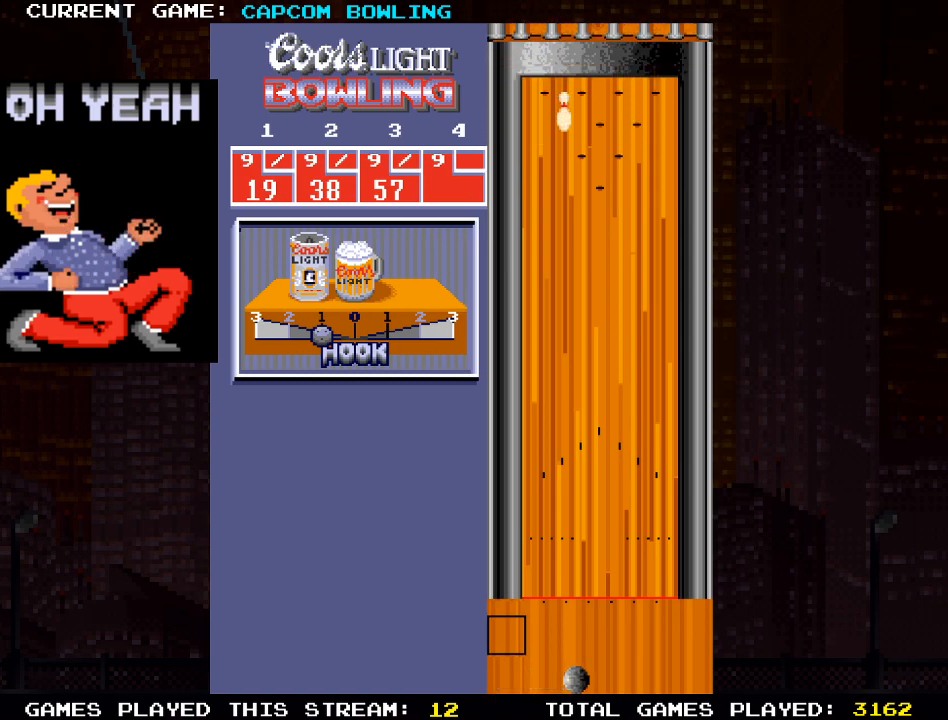
{"buttons": [], "left_stick": "center", "right_stick": "center", "events": [[250, "DPAD_RIGHT", "down"], [317, "DPAD_RIGHT", "up"]]}
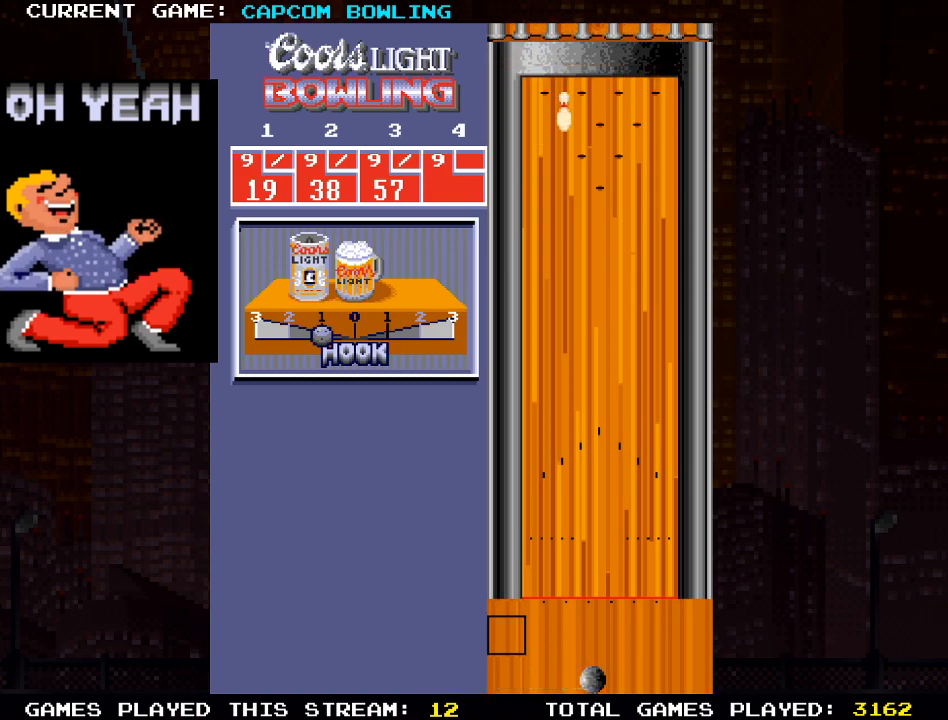
{"buttons": [], "left_stick": "center", "right_stick": "center", "events": [[267, "DPAD_LEFT", "down"], [317, "DPAD_LEFT", "up"]]}
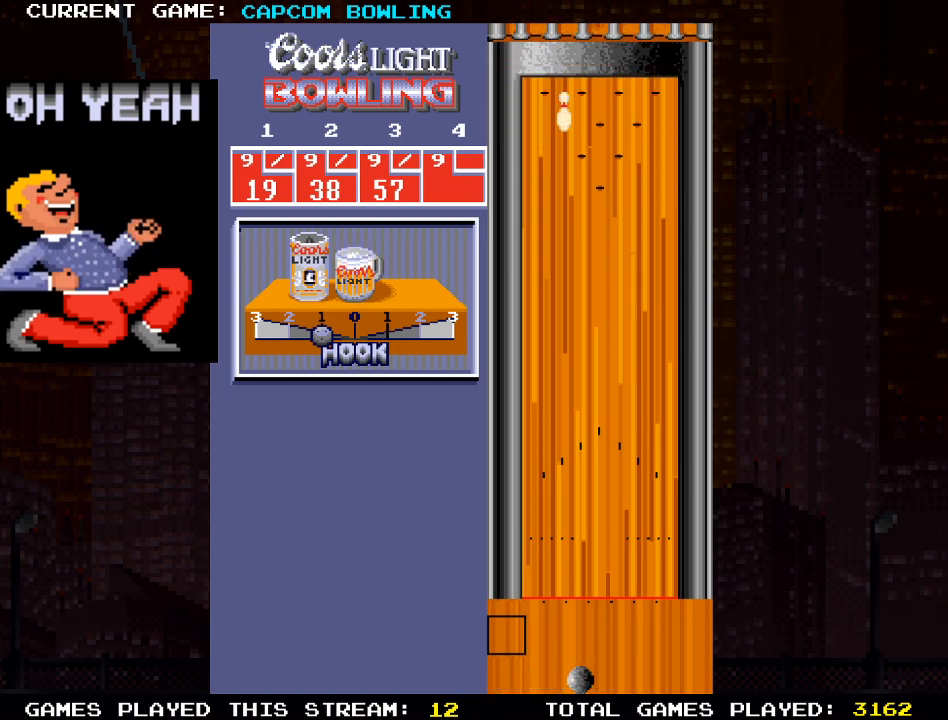
{"buttons": [], "left_stick": "center", "right_stick": "center", "events": [[267, "DPAD_RIGHT", "down"], [283, "DPAD_RIGHT", "up"]]}